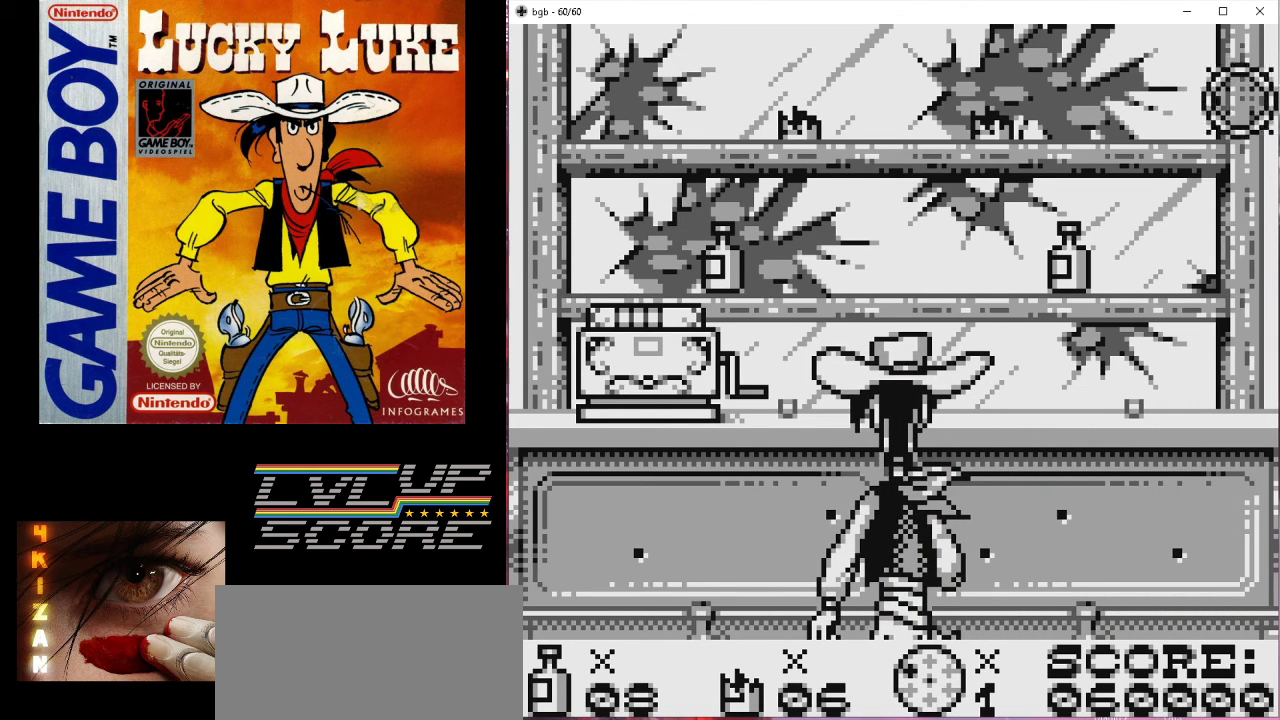
Gameplay with a controller (Nintendo layout); each line is a JSON object with the inputs held at the frame after it. "events" lists button and stick changes between this image and that frame as [ms after this image, input, new state], when the widget could be followed in between. Not read: L3 R3.
{"buttons": [], "events": []}
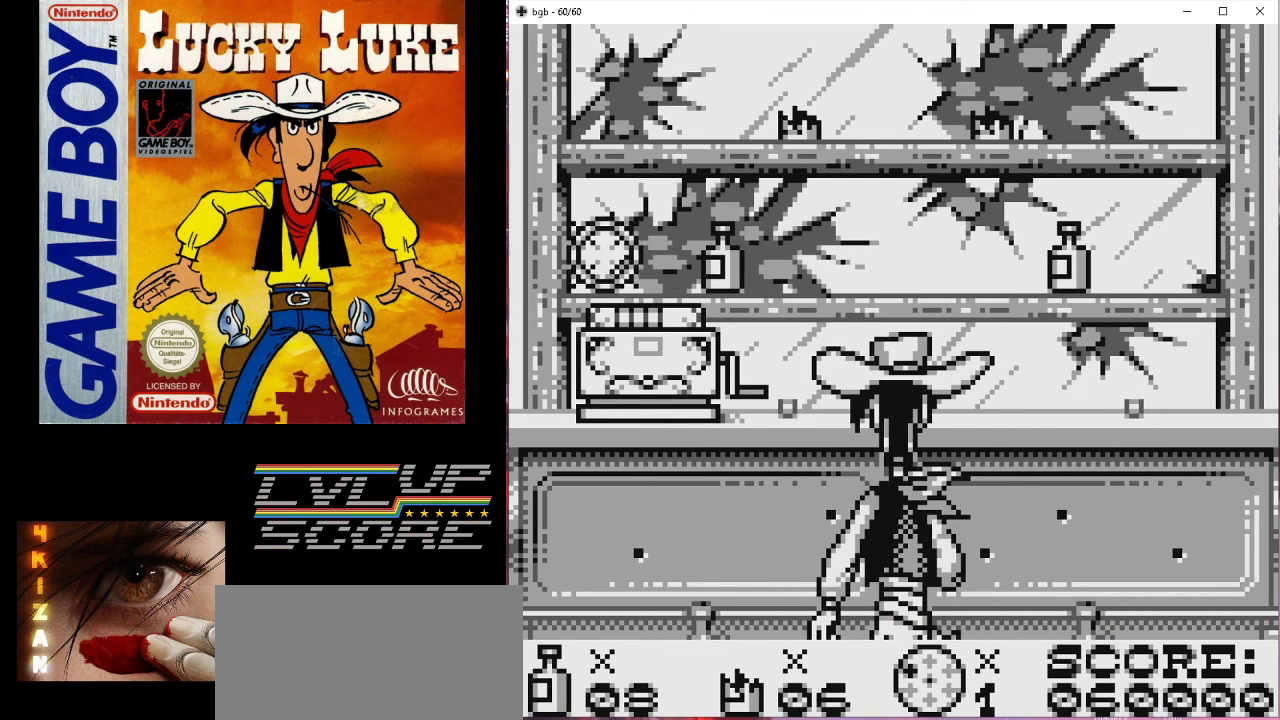
{"buttons": [], "events": [[200, "B", "down"], [367, "B", "up"]]}
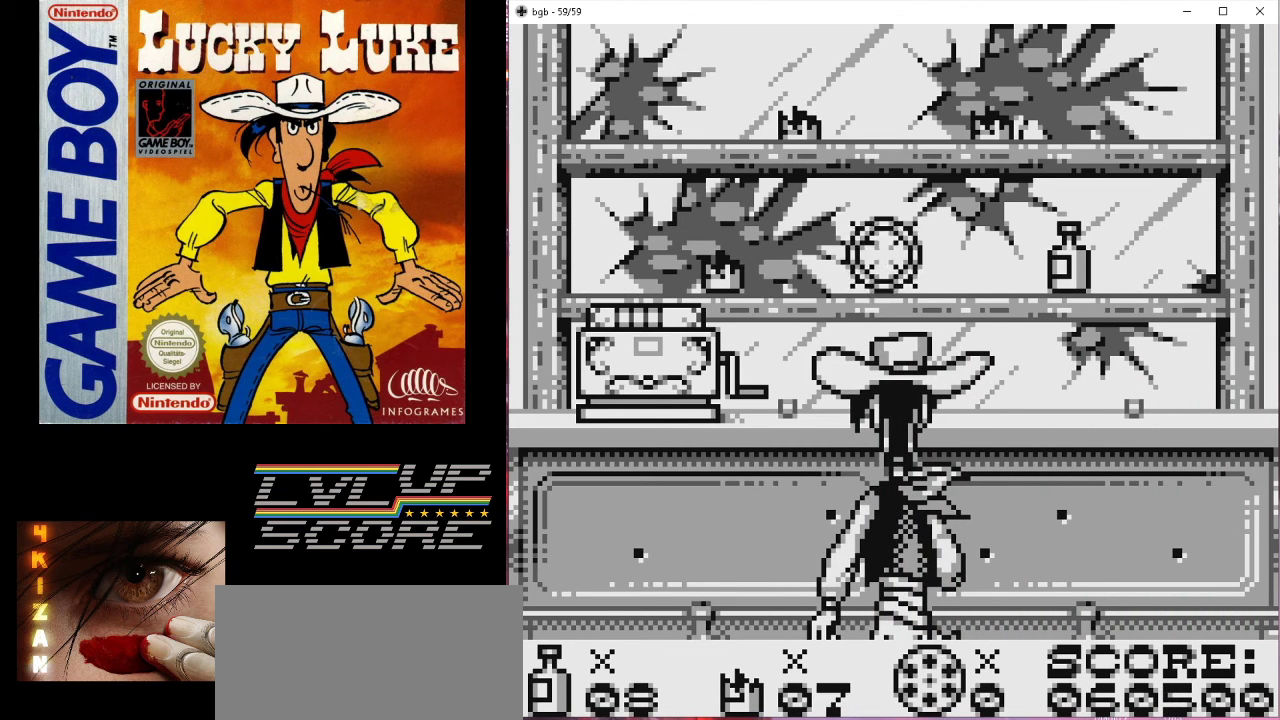
{"buttons": [], "events": [[367, "B", "down"], [500, "B", "up"]]}
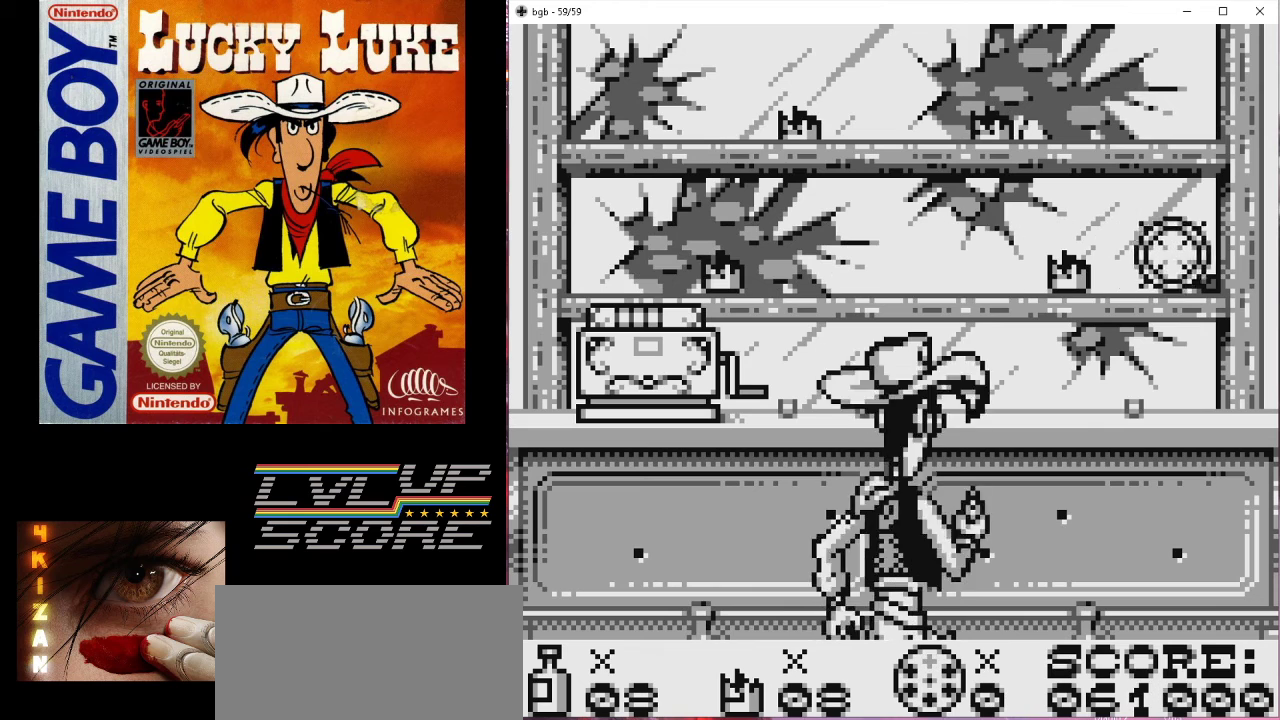
{"buttons": [], "events": []}
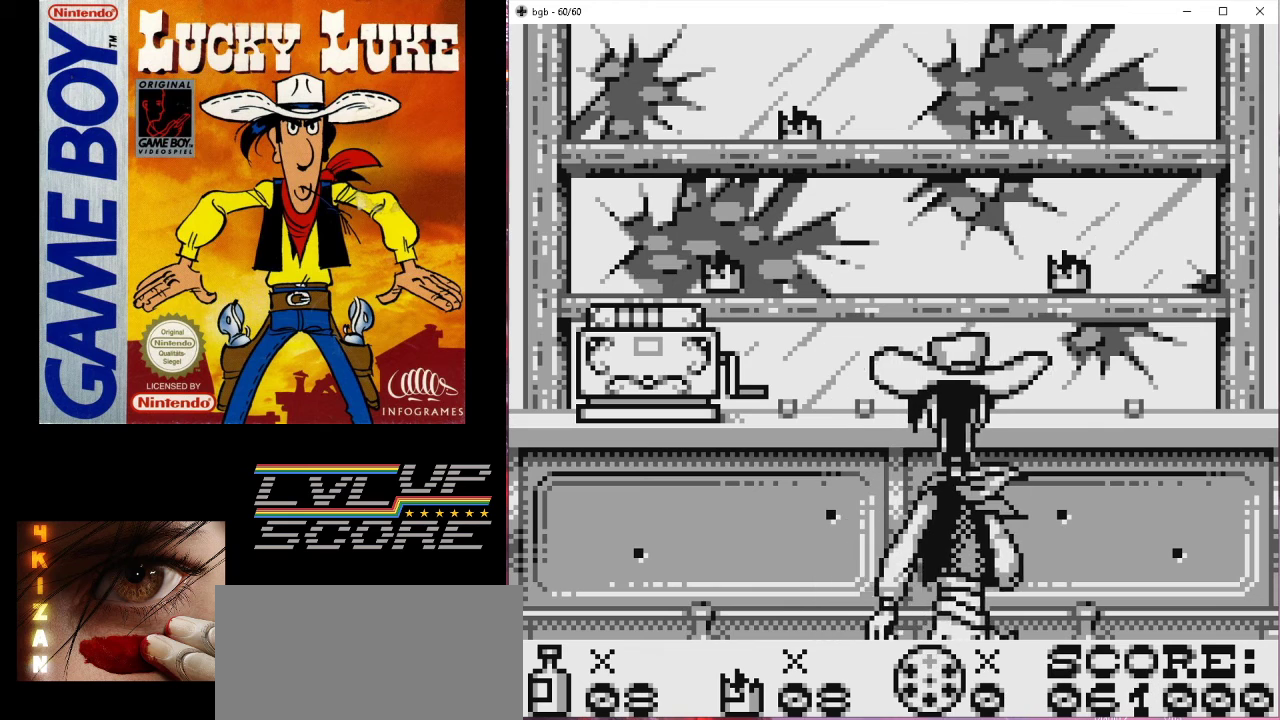
{"buttons": [], "events": []}
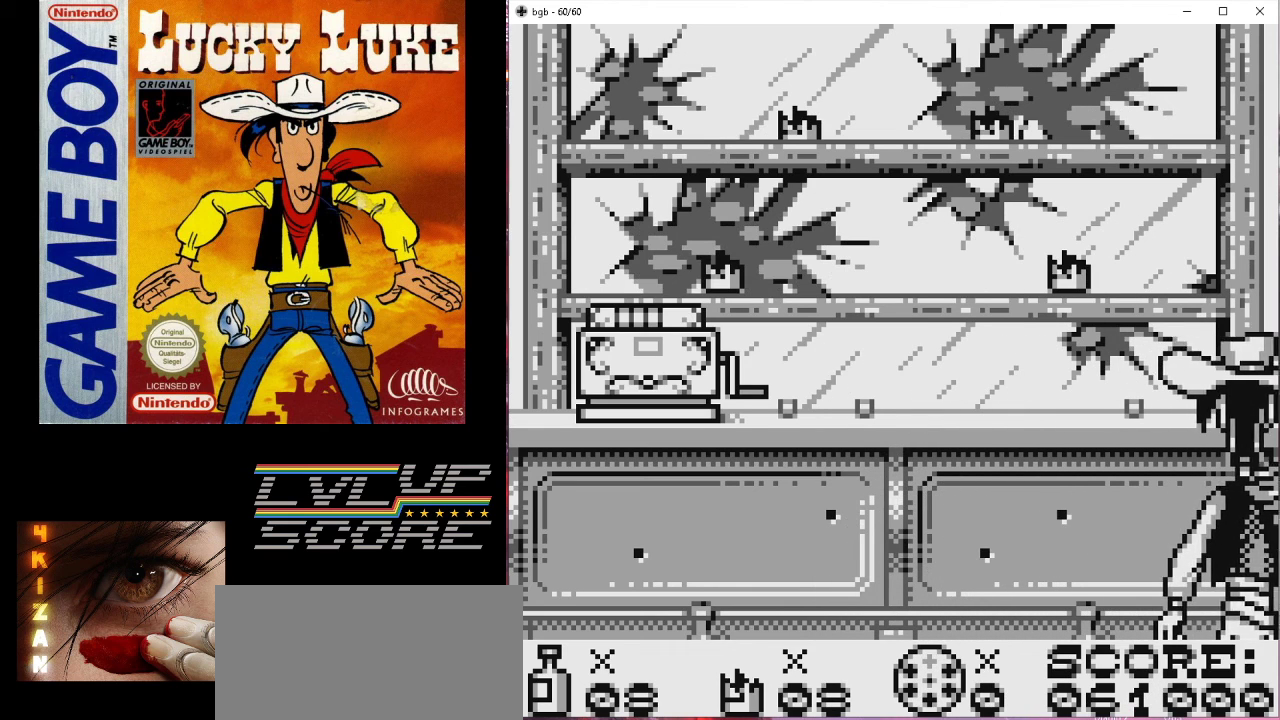
{"buttons": [], "events": []}
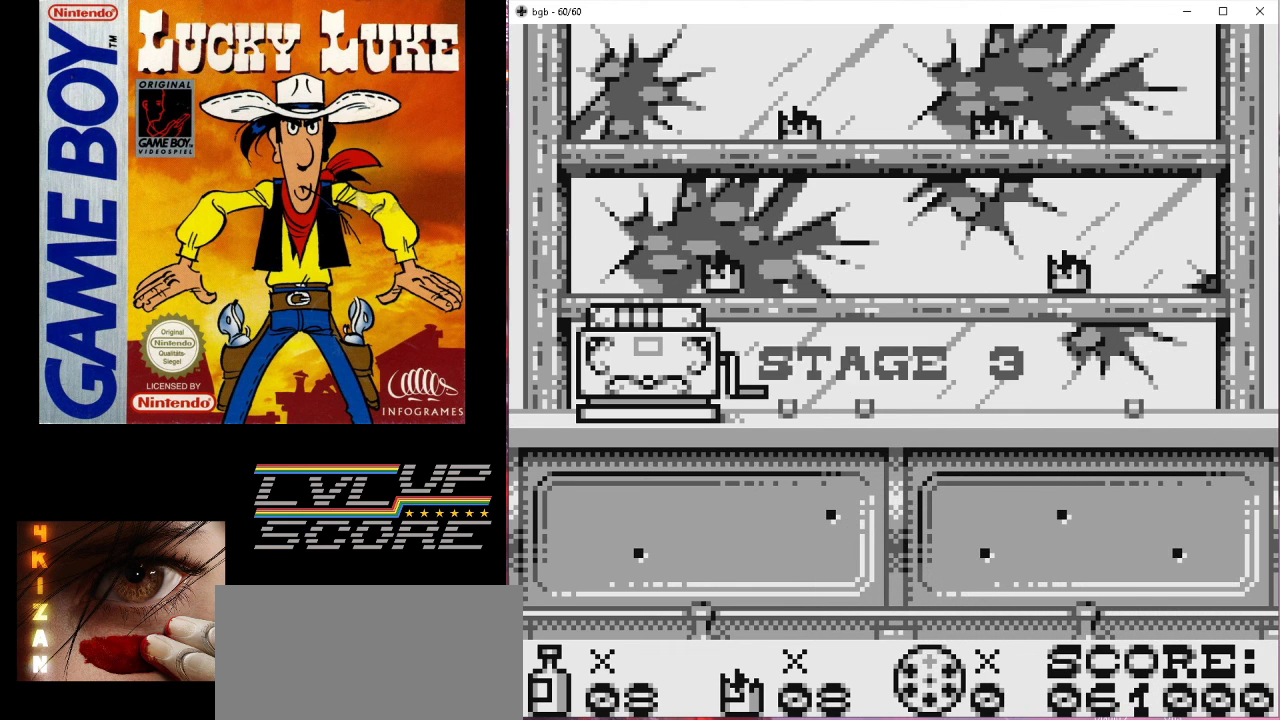
{"buttons": [], "events": [[400, "B", "down"], [500, "B", "up"]]}
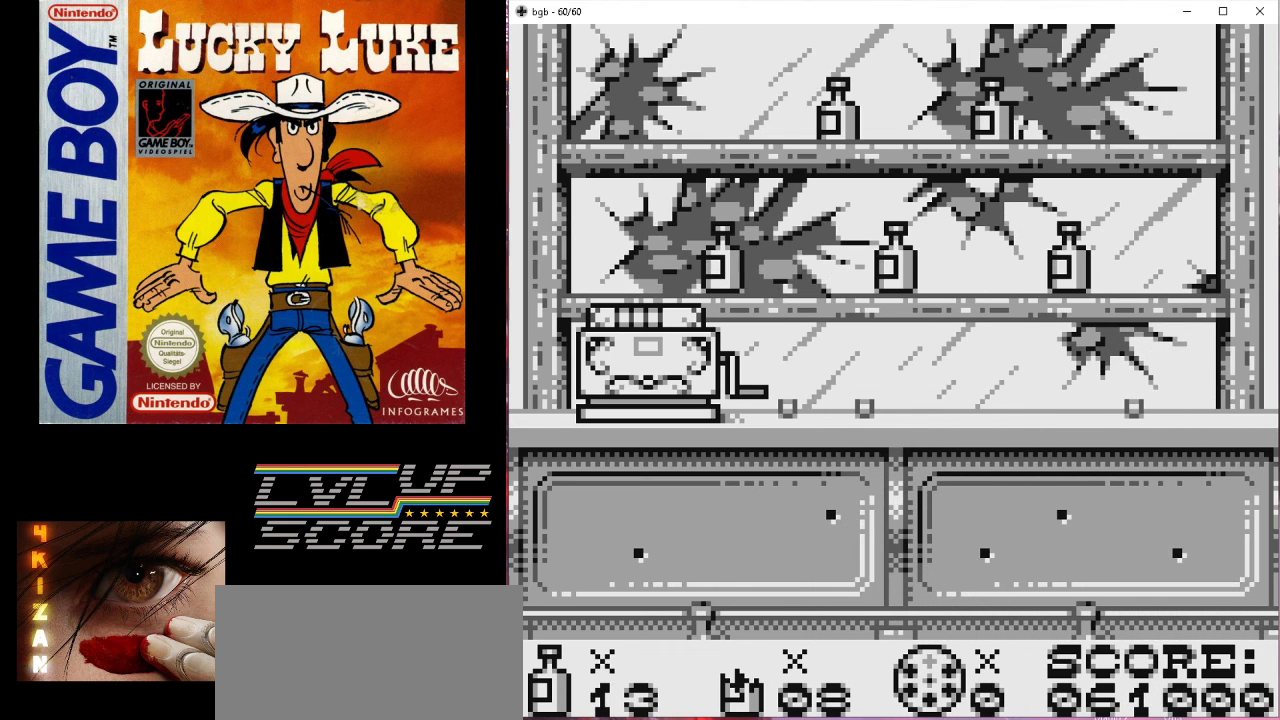
{"buttons": [], "events": []}
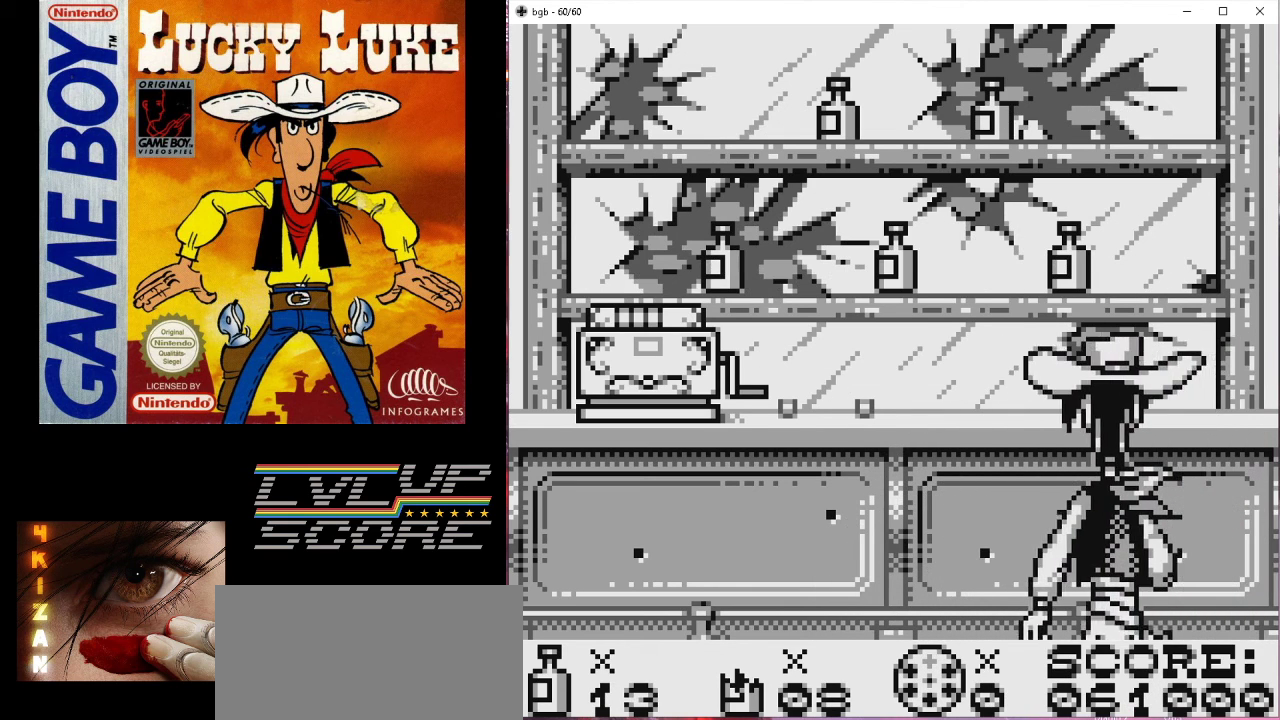
{"buttons": [], "events": []}
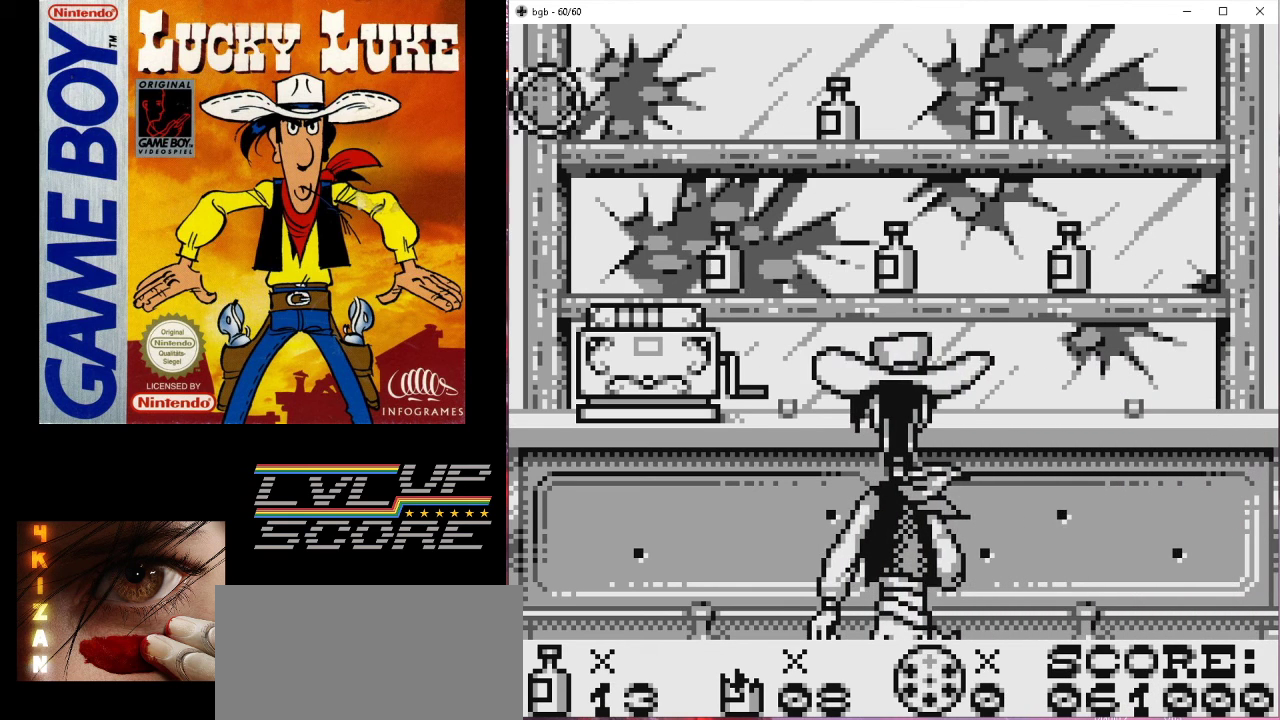
{"buttons": ["B"], "events": [[467, "B", "down"]]}
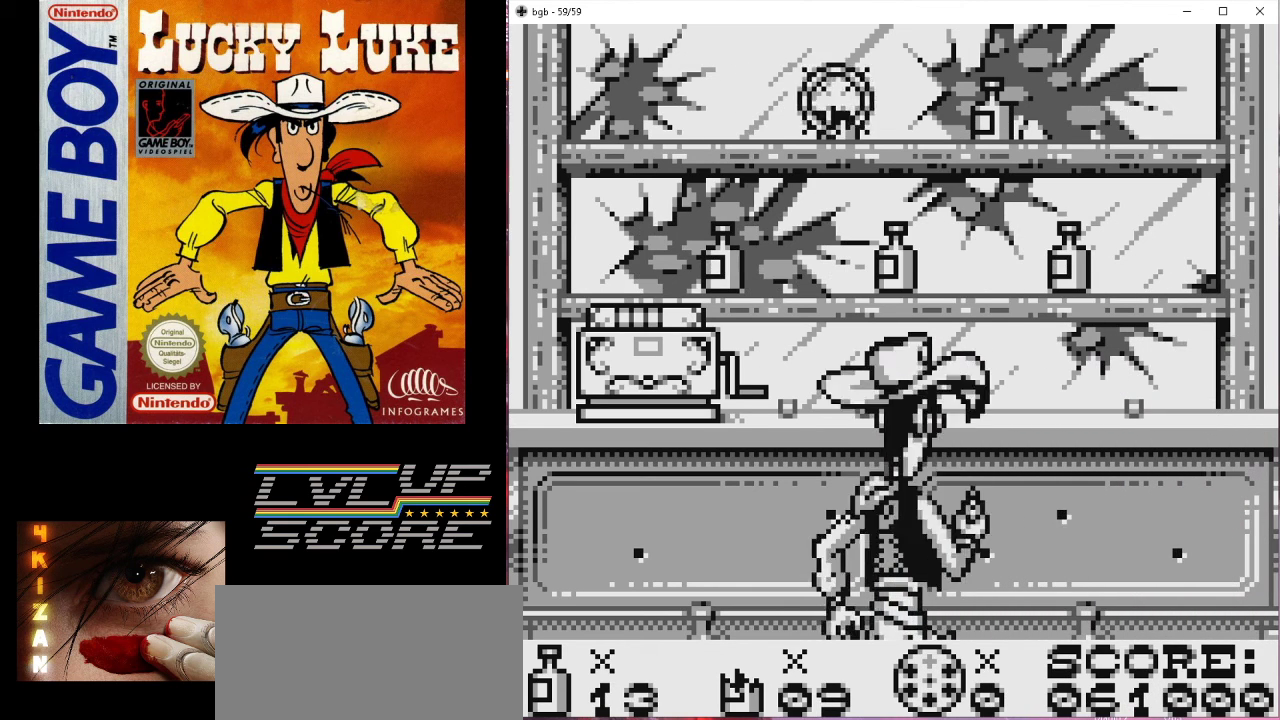
{"buttons": [], "events": [[133, "B", "up"], [333, "B", "down"], [467, "B", "up"]]}
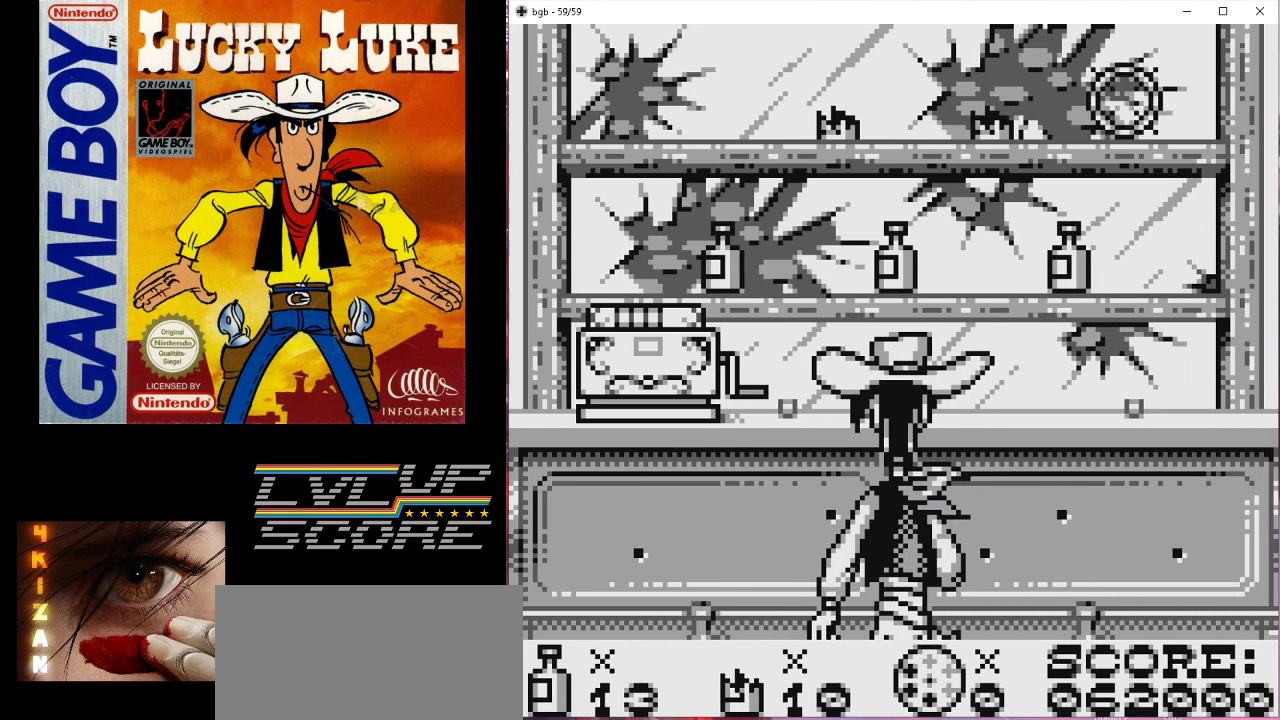
{"buttons": [], "events": []}
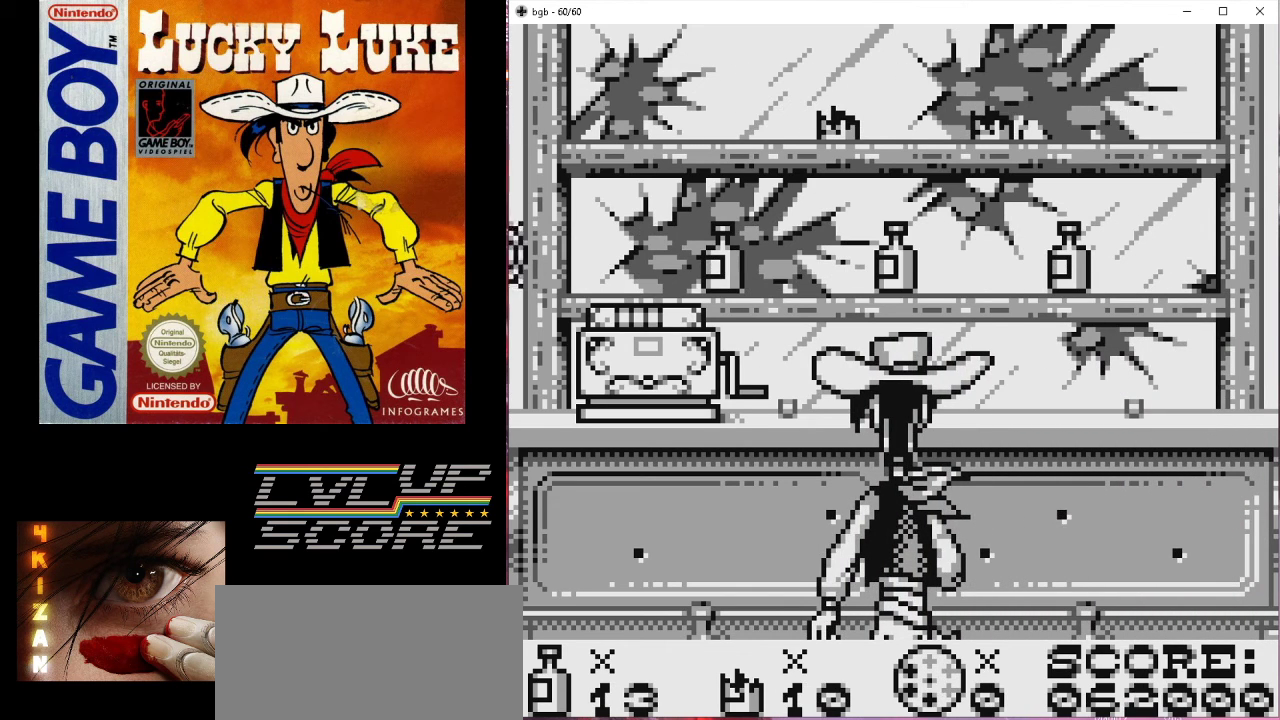
{"buttons": ["B"], "events": [[367, "B", "down"]]}
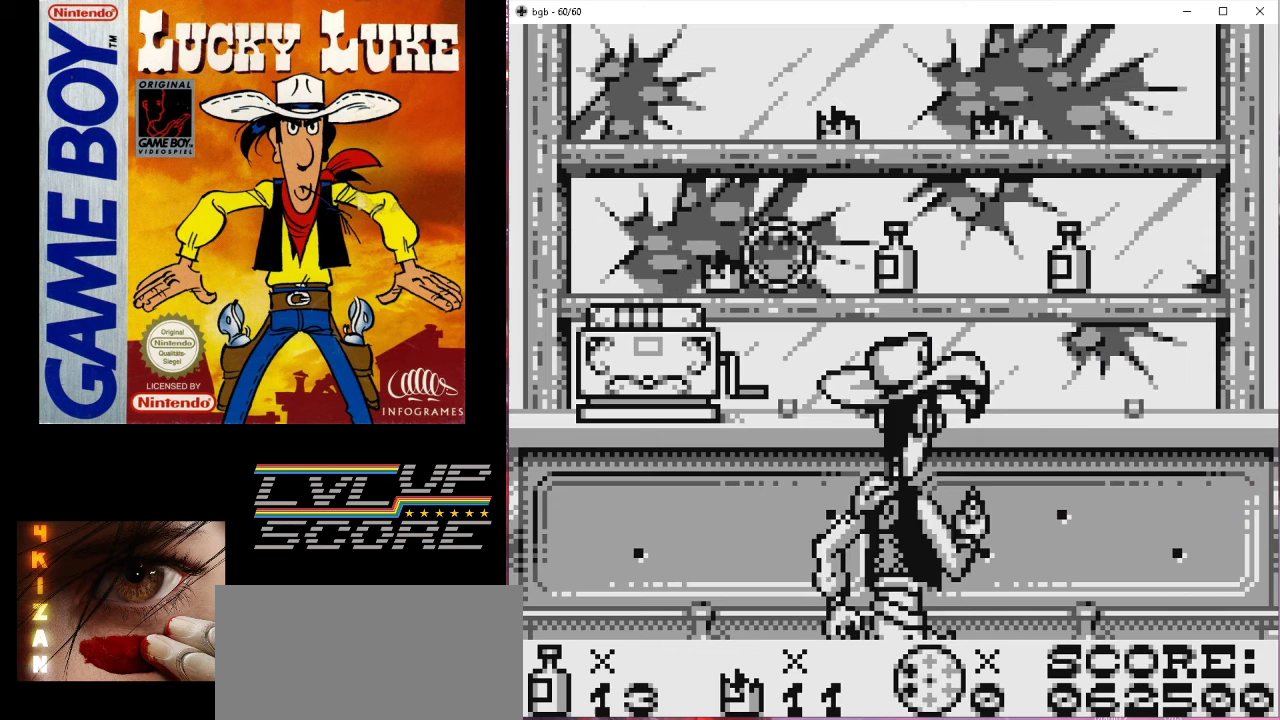
{"buttons": [], "events": [[33, "B", "up"], [233, "B", "down"], [400, "B", "up"]]}
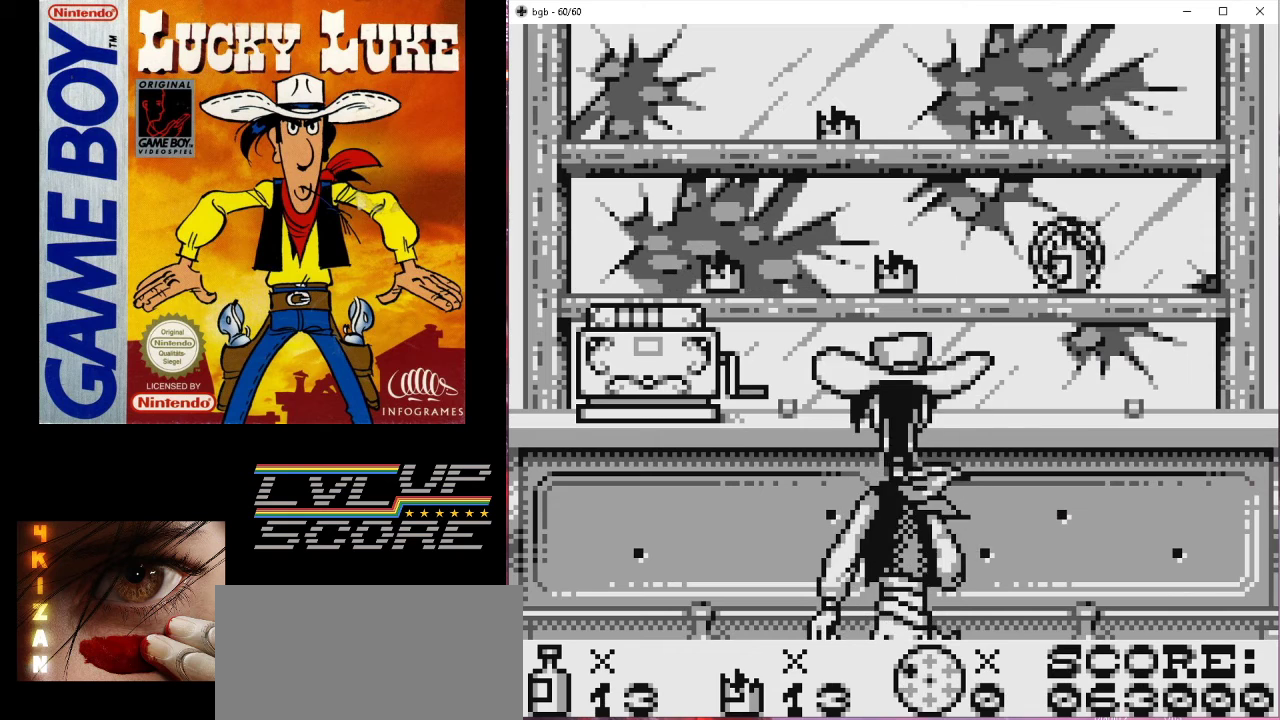
{"buttons": [], "events": [[33, "B", "down"], [167, "B", "up"]]}
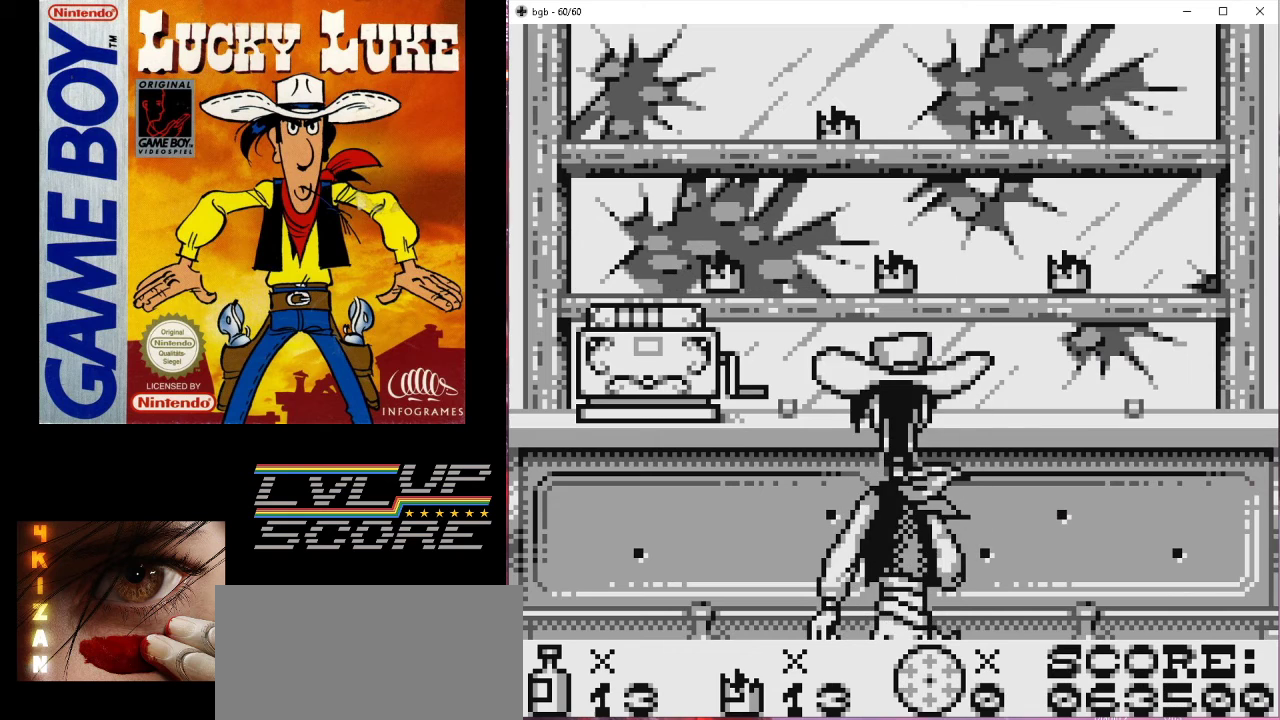
{"buttons": [], "events": []}
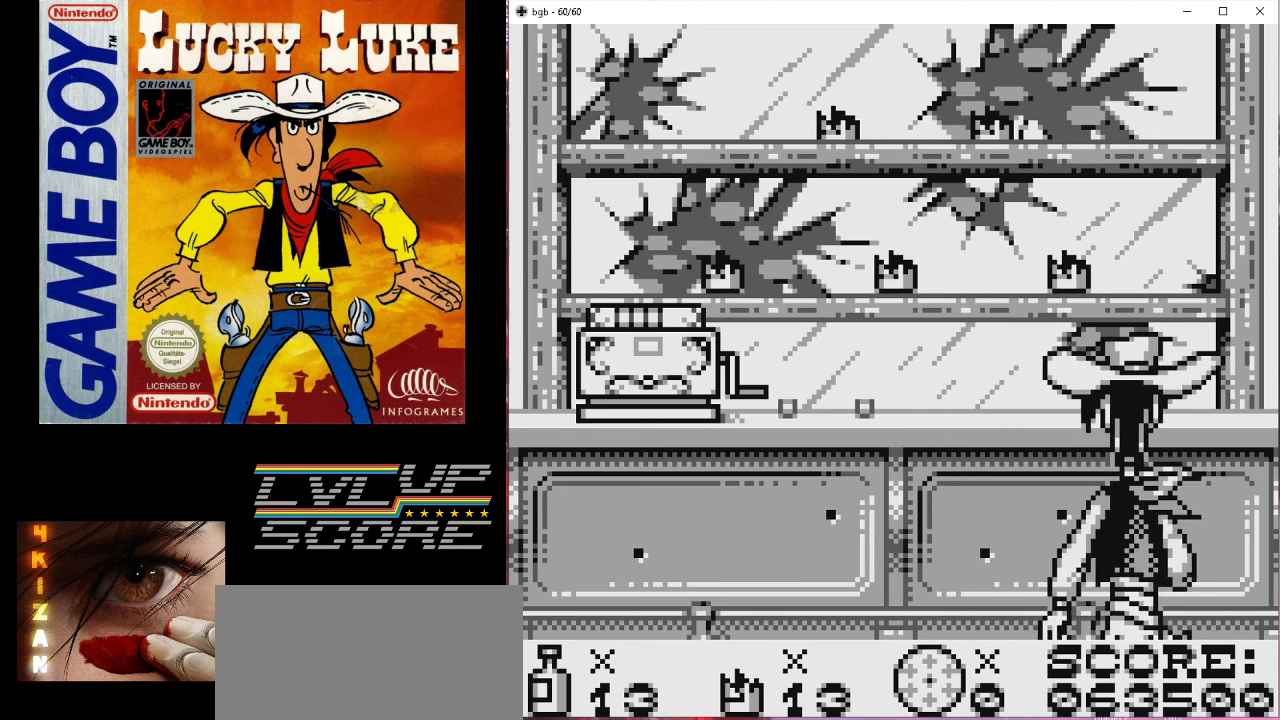
{"buttons": [], "events": []}
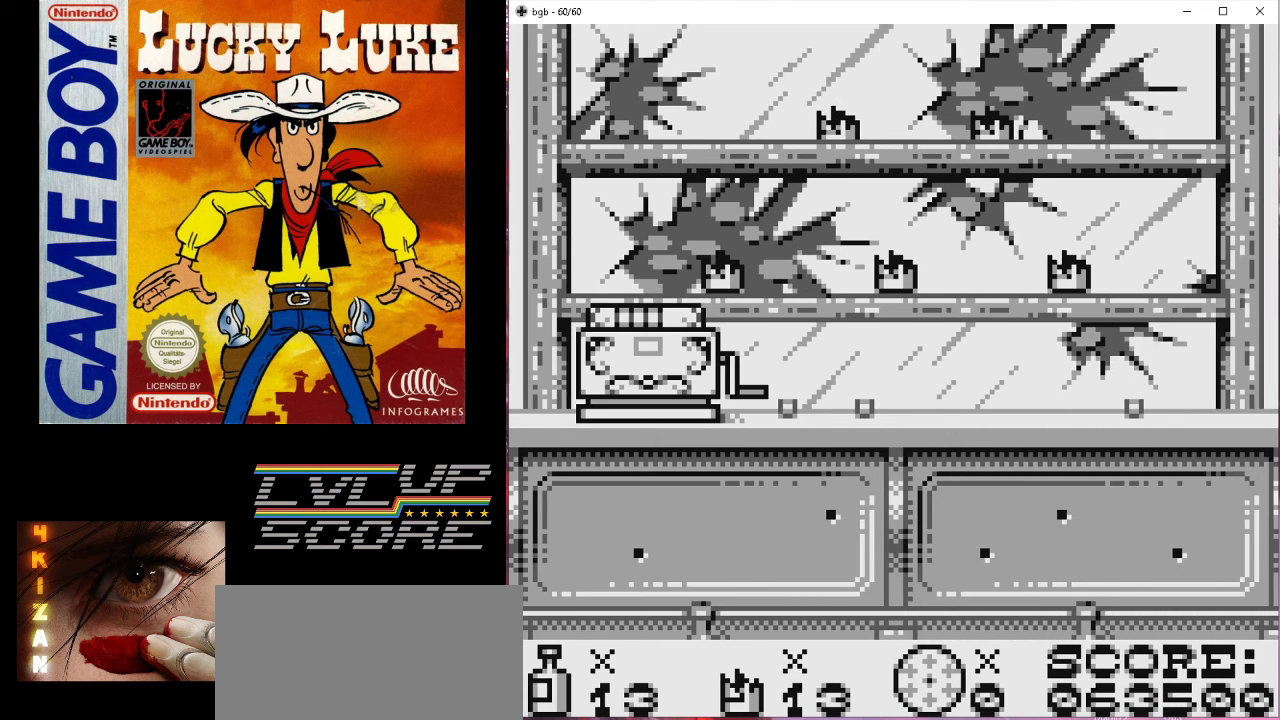
{"buttons": [], "events": []}
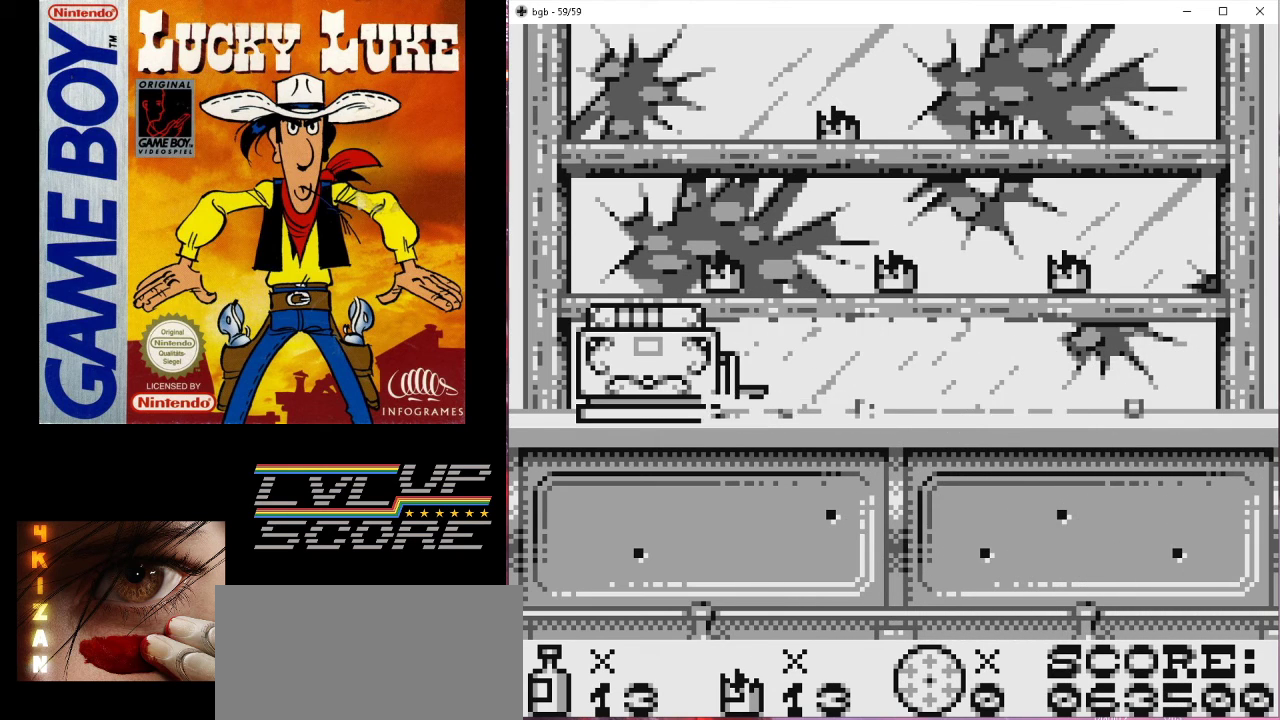
{"buttons": [], "events": []}
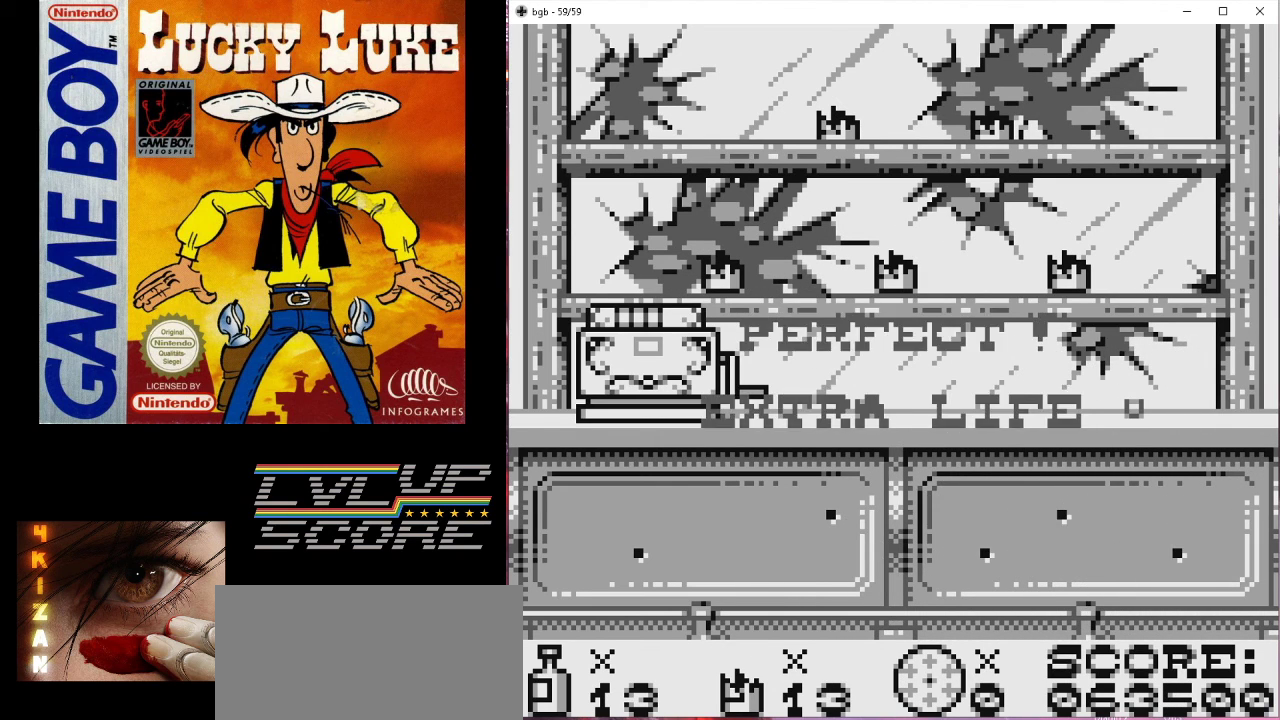
{"buttons": [], "events": []}
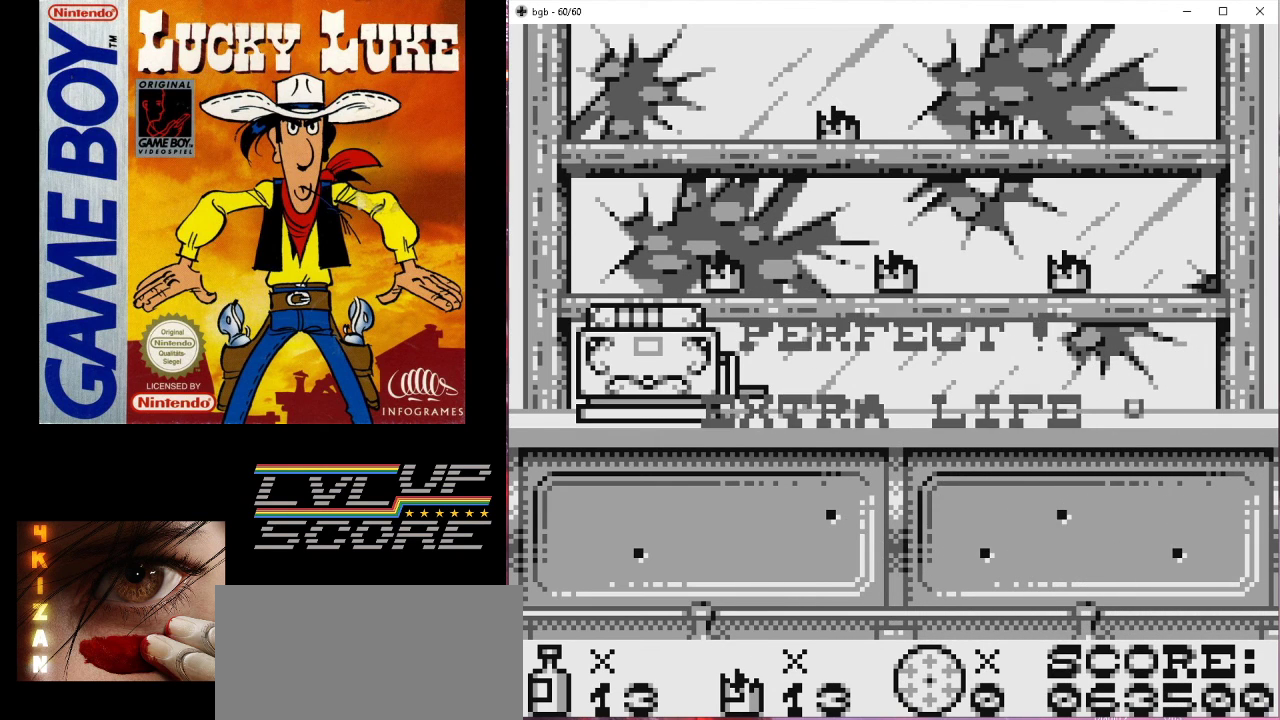
{"buttons": [], "events": []}
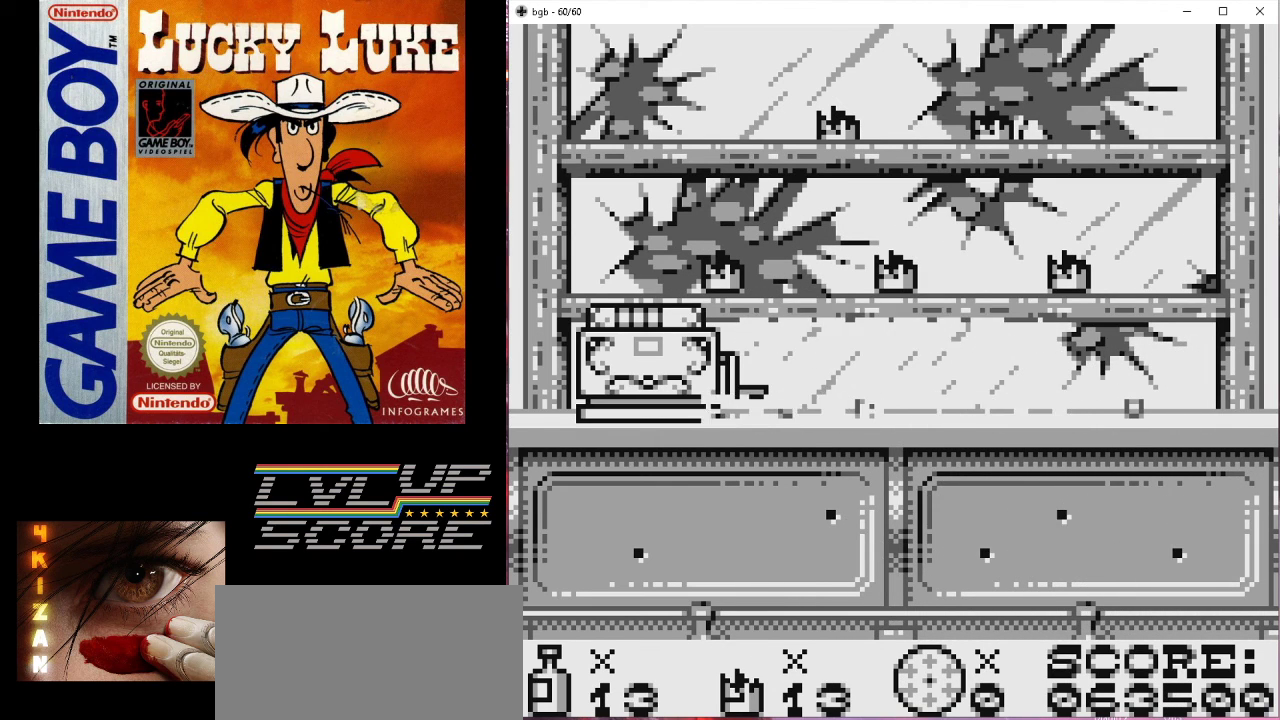
{"buttons": [], "events": []}